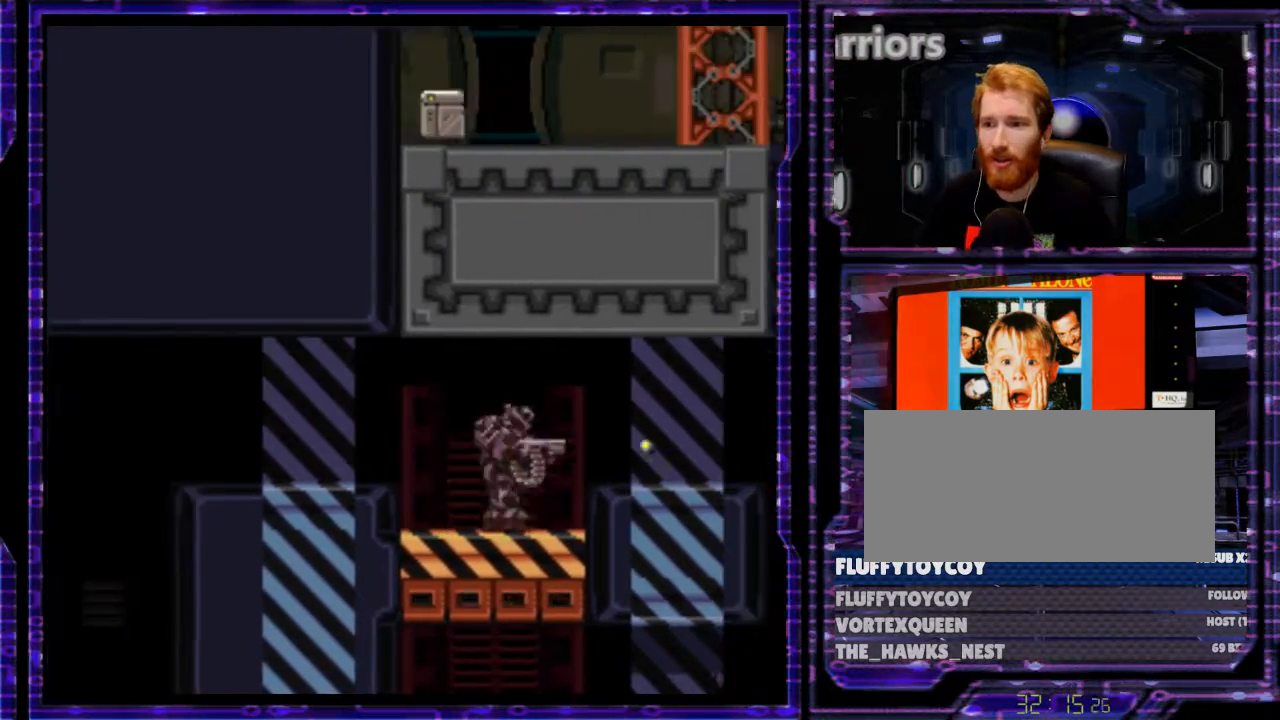
Gameplay with a controller (Nintendo layout); each line is a JSON object with the inputs held at the frame after it. "events" lists button and stick changes between this image and that frame as [ms after this image, input, new state], when the widget could be followed in between. Not read: L3 R3.
{"buttons": ["Y", "DPAD_RIGHT"], "events": [[367, "B", "up"]]}
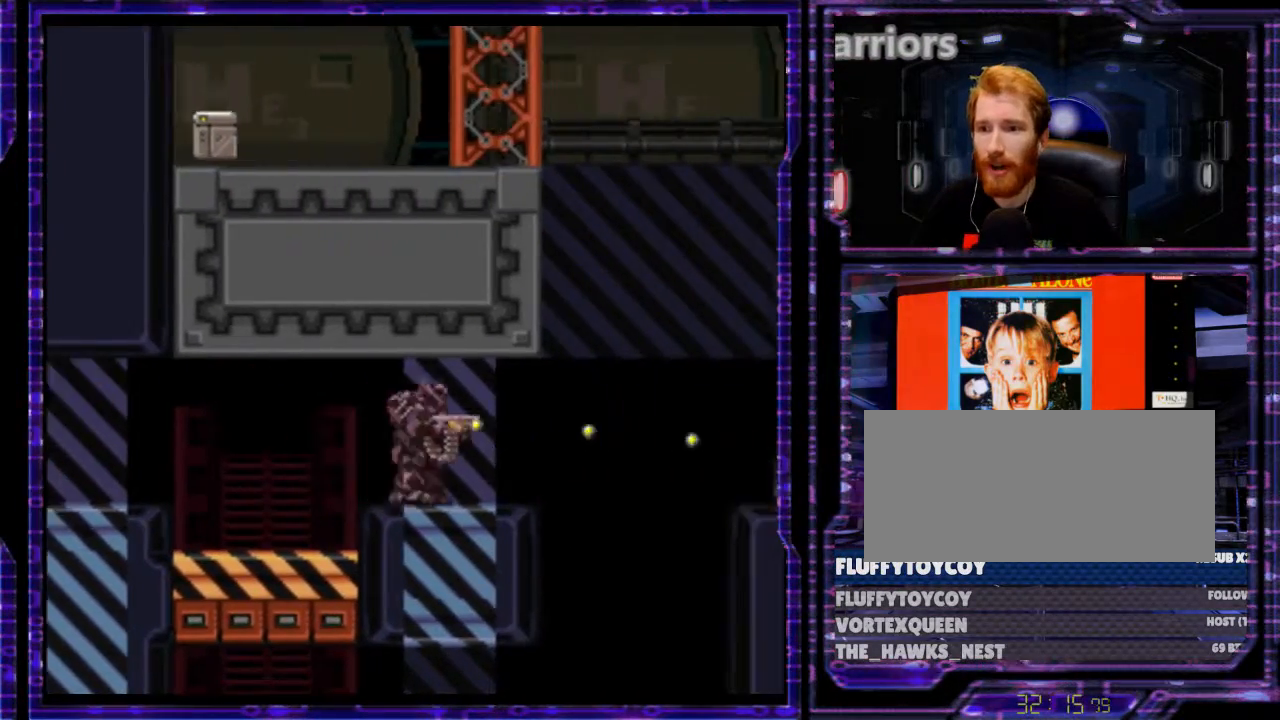
{"buttons": ["B", "Y", "DPAD_RIGHT"], "events": [[300, "B", "down"]]}
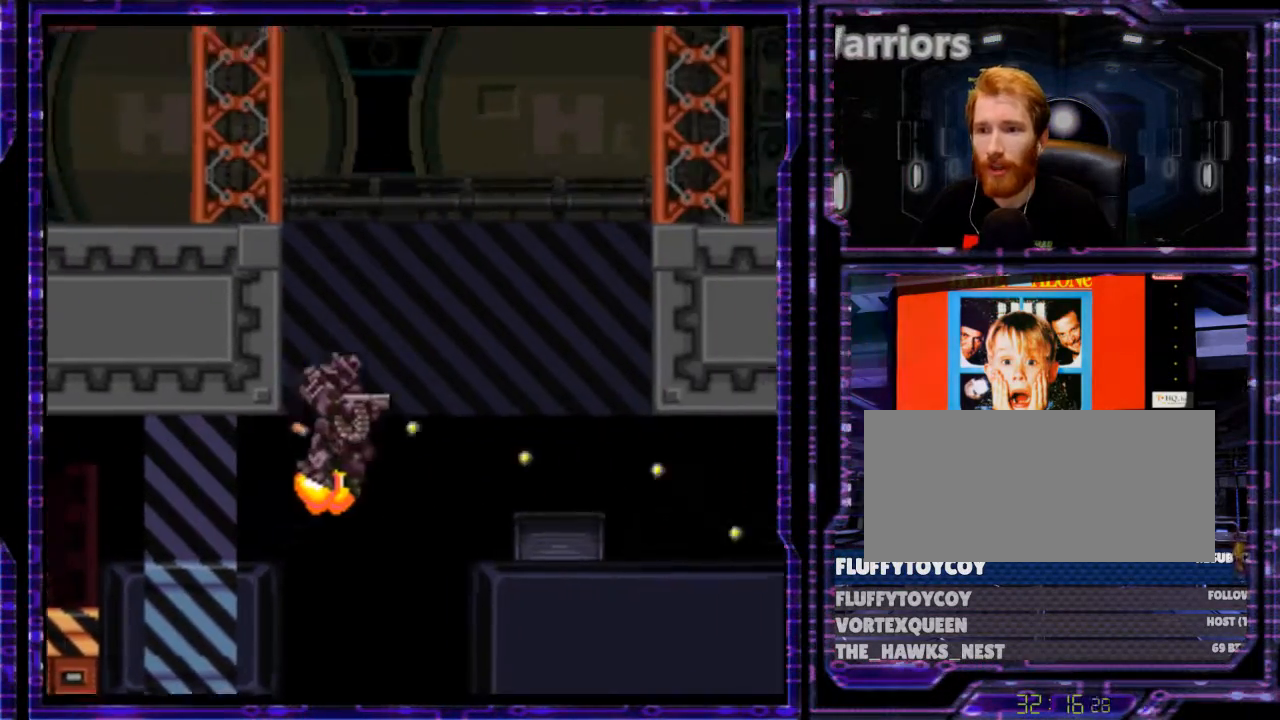
{"buttons": ["B", "Y", "DPAD_LEFT"], "events": [[333, "DPAD_RIGHT", "up"], [367, "DPAD_LEFT", "down"]]}
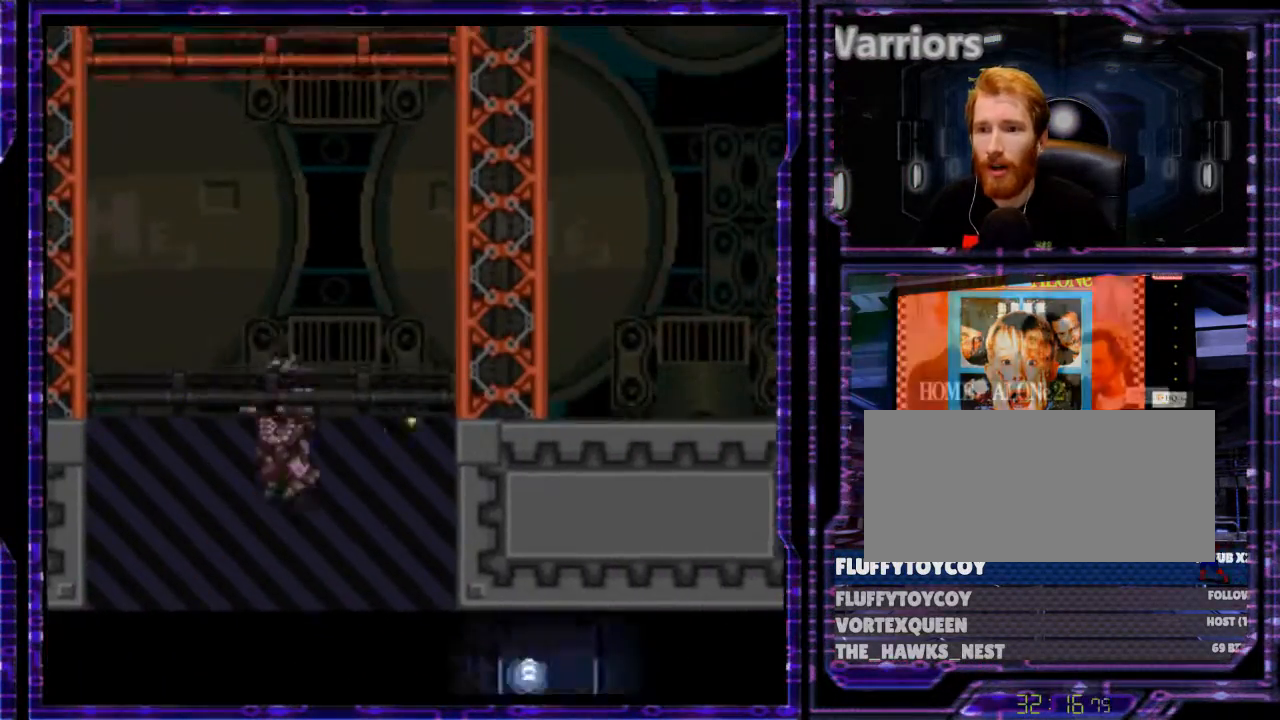
{"buttons": ["B", "Y", "DPAD_UP", "DPAD_LEFT"], "events": [[33, "DPAD_UP", "down"]]}
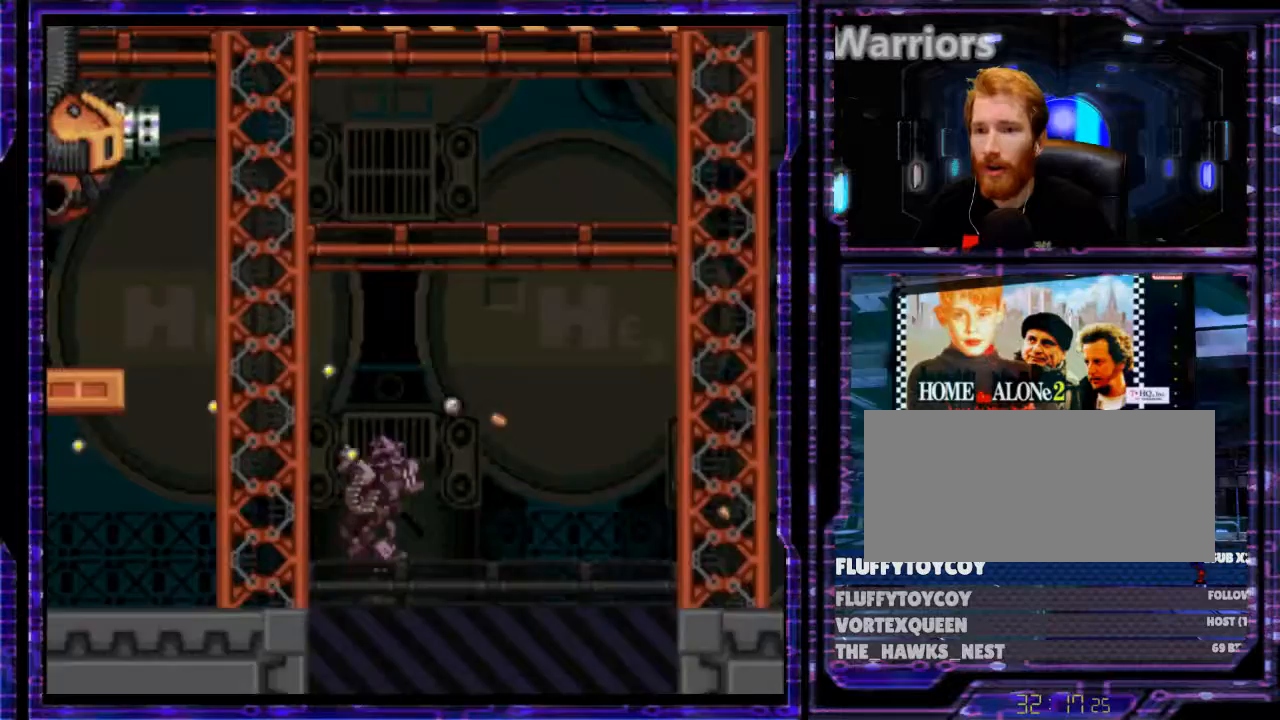
{"buttons": ["Y", "DPAD_UP", "DPAD_LEFT"], "events": [[133, "B", "up"]]}
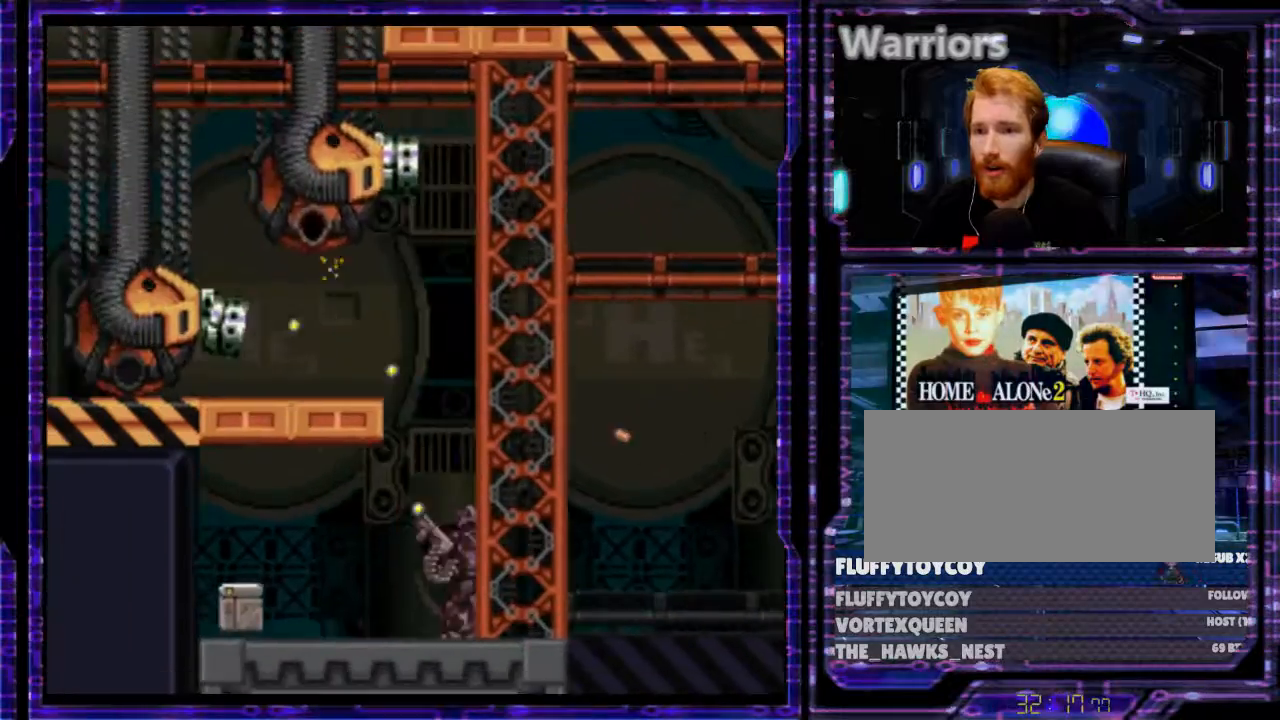
{"buttons": ["Y", "DPAD_UP"], "events": [[67, "DPAD_LEFT", "up"]]}
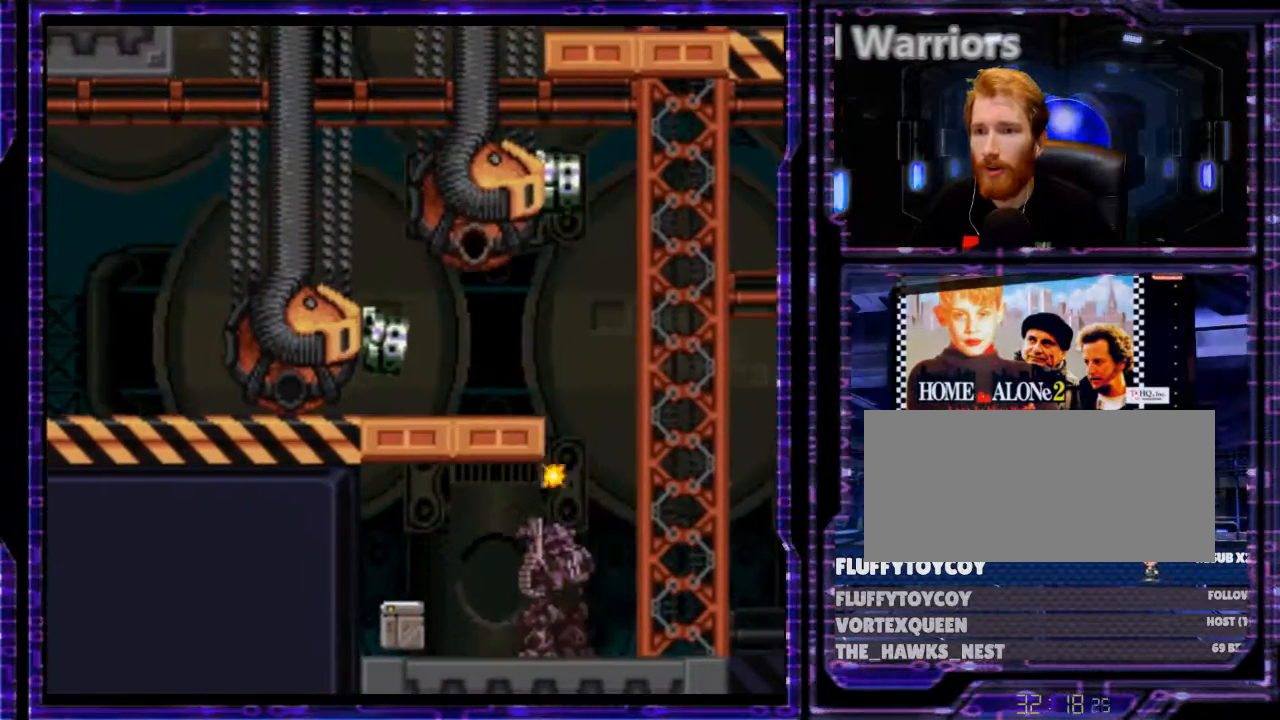
{"buttons": ["Y"], "events": [[233, "DPAD_UP", "up"], [367, "DPAD_RIGHT", "down"], [433, "DPAD_RIGHT", "up"]]}
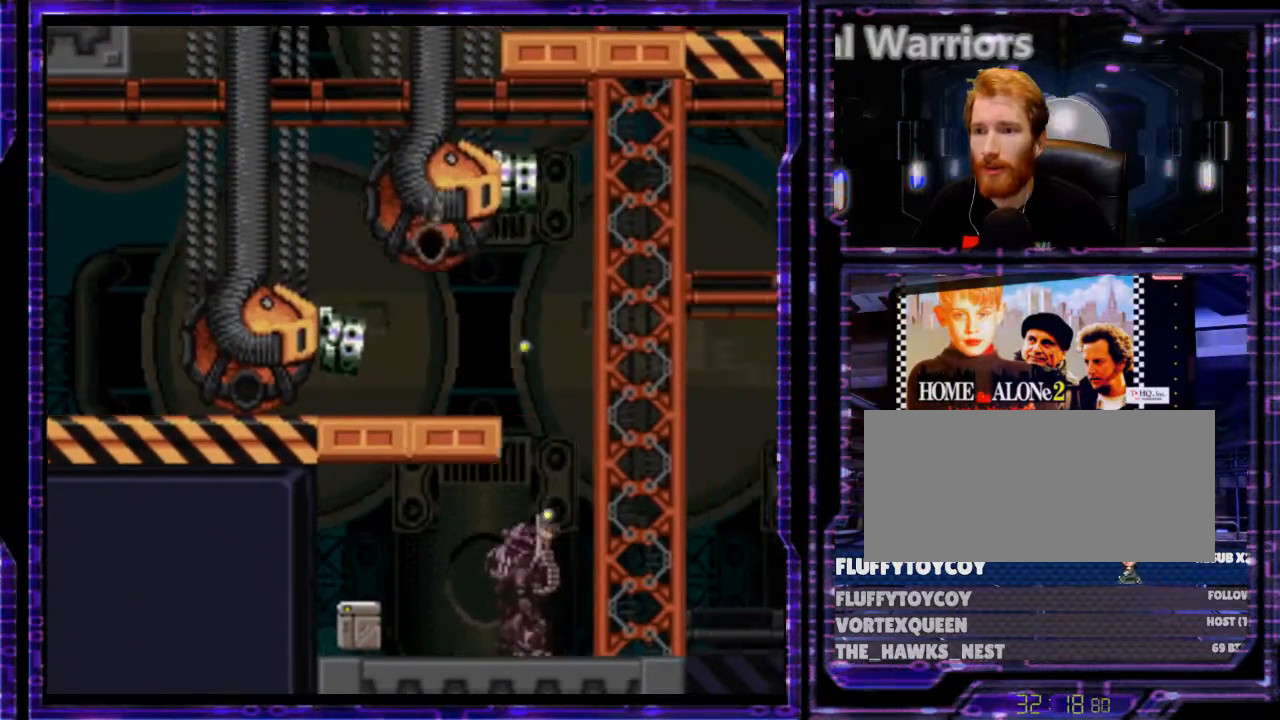
{"buttons": ["Y"], "events": [[100, "DPAD_UP", "down"], [267, "DPAD_UP", "up"]]}
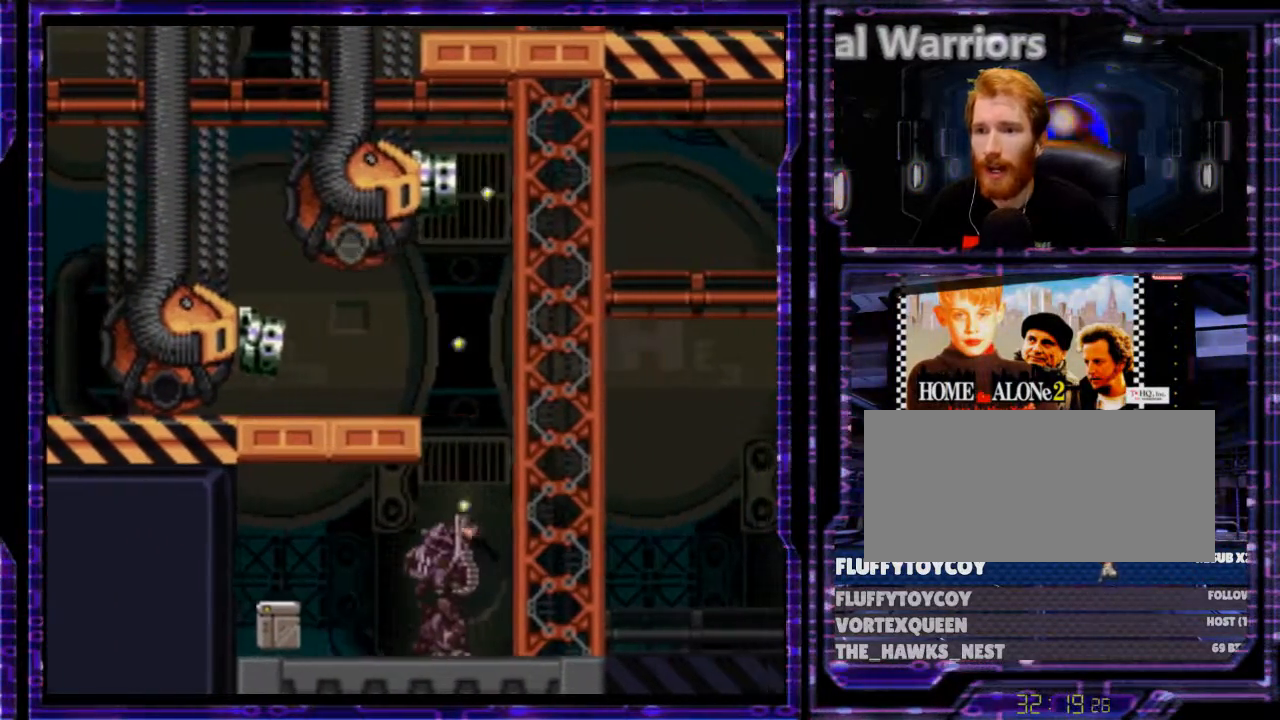
{"buttons": ["Y"], "events": [[467, "DPAD_LEFT", "down"], [500, "DPAD_LEFT", "up"]]}
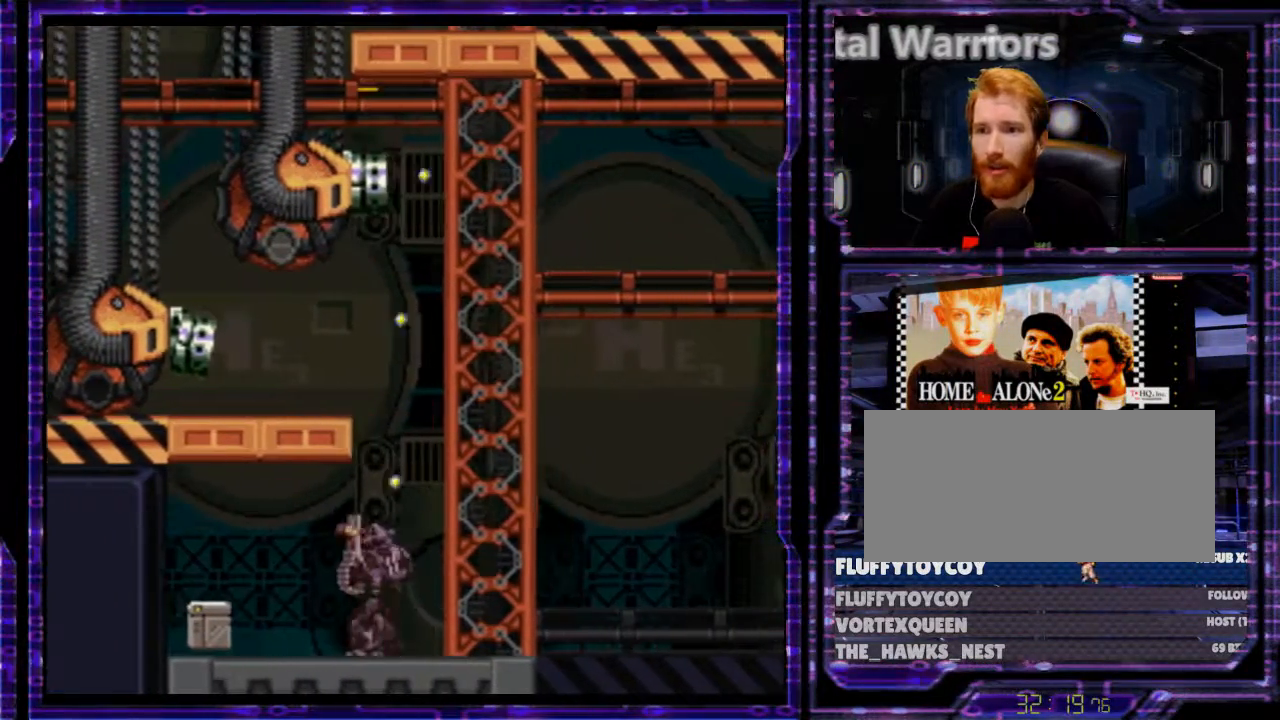
{"buttons": ["Y", "DPAD_UP"], "events": [[267, "DPAD_UP", "down"]]}
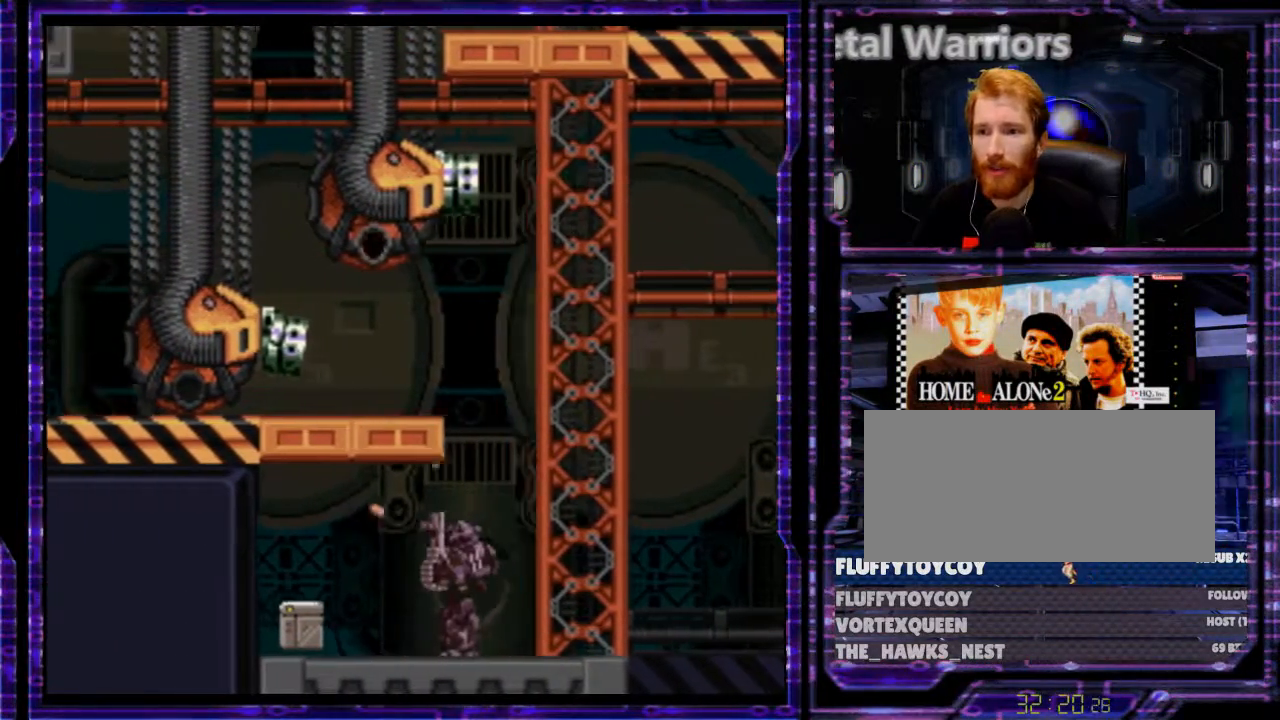
{"buttons": ["Y"], "events": [[33, "DPAD_UP", "up"], [300, "DPAD_RIGHT", "down"], [367, "DPAD_RIGHT", "up"]]}
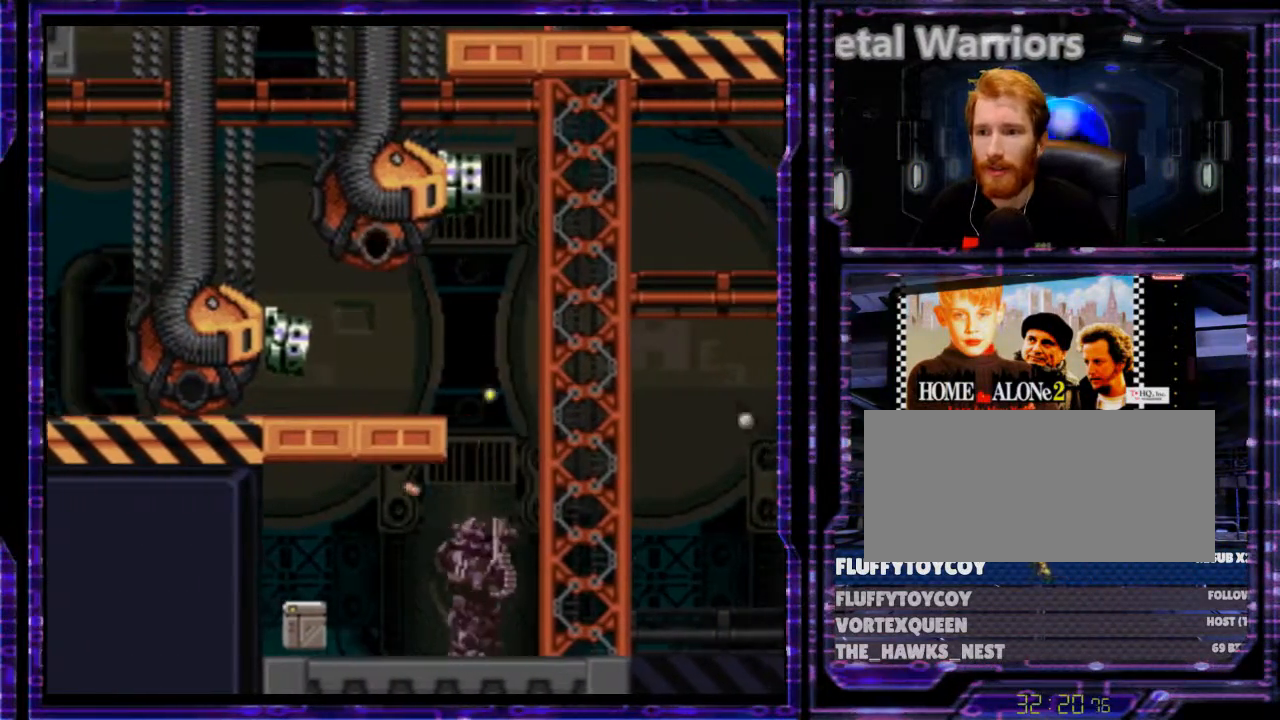
{"buttons": ["Y"], "events": [[33, "DPAD_RIGHT", "down"], [100, "DPAD_RIGHT", "up"], [300, "DPAD_LEFT", "down"], [367, "DPAD_LEFT", "up"]]}
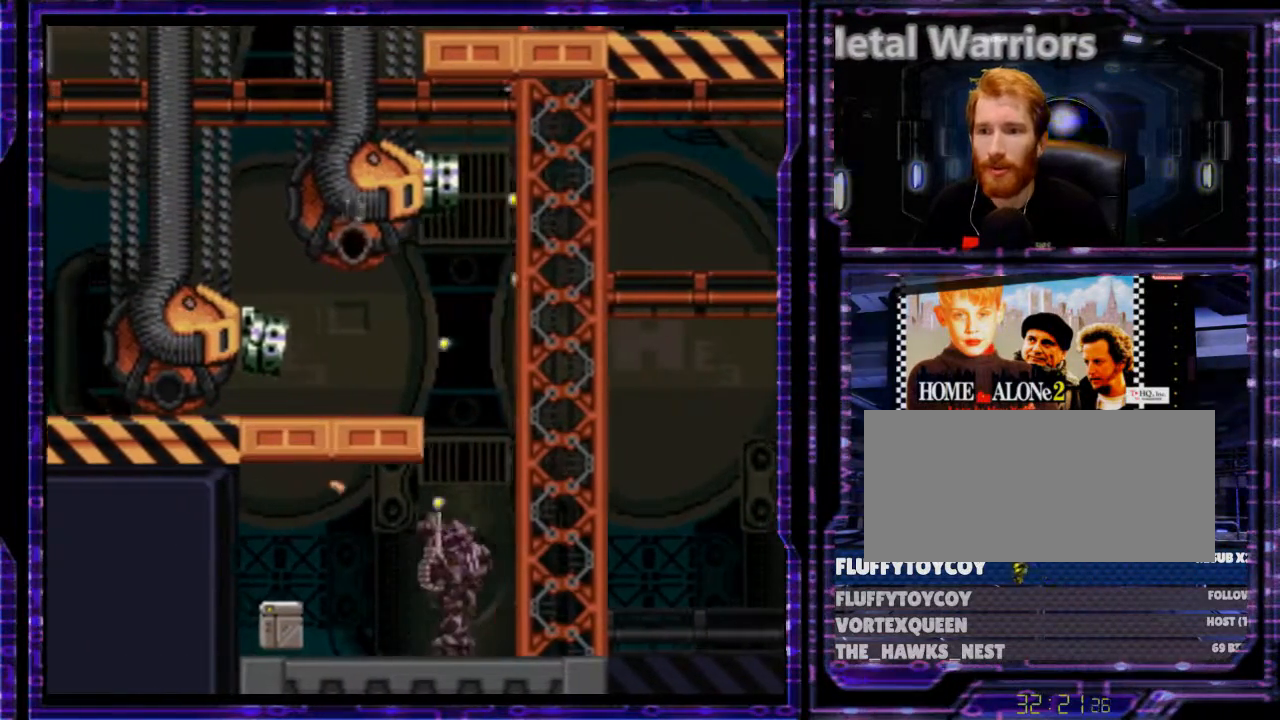
{"buttons": ["Y"], "events": [[167, "DPAD_UP", "down"], [300, "DPAD_UP", "up"]]}
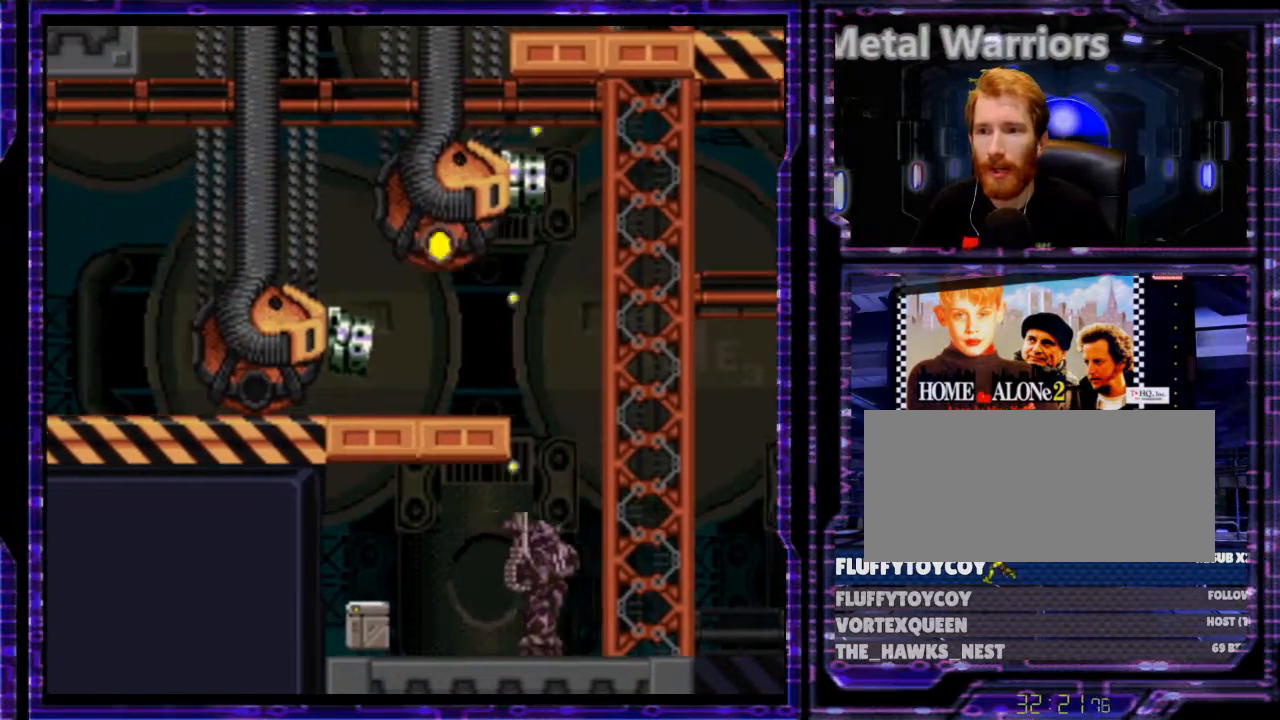
{"buttons": ["Y"], "events": []}
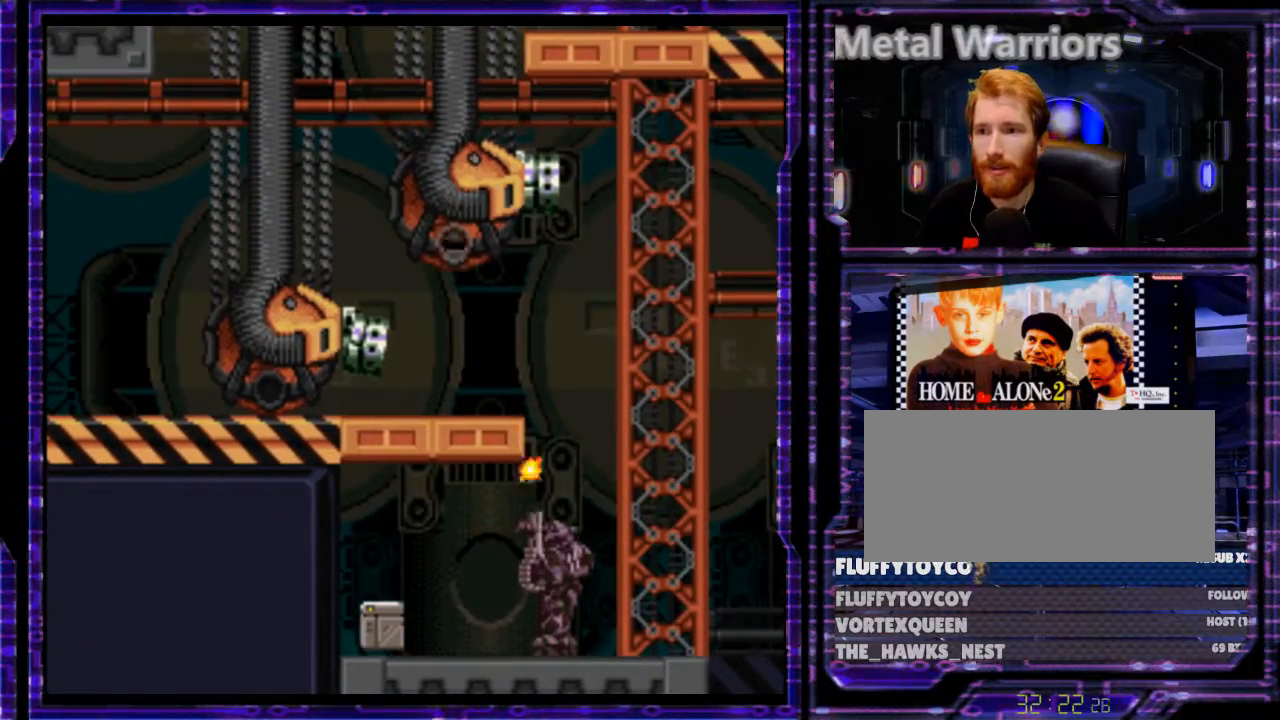
{"buttons": ["Y"], "events": []}
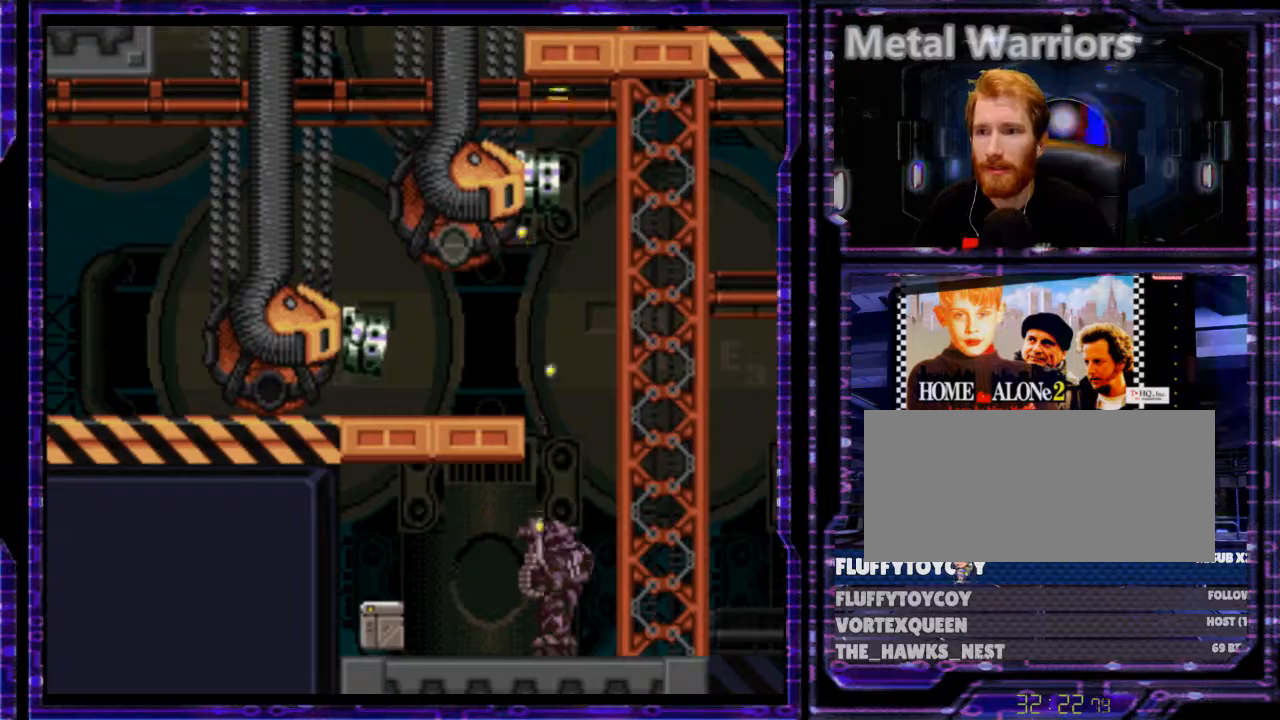
{"buttons": ["Y", "DPAD_RIGHT"], "events": [[367, "DPAD_RIGHT", "down"], [367, "Y", "up"], [400, "Y", "down"]]}
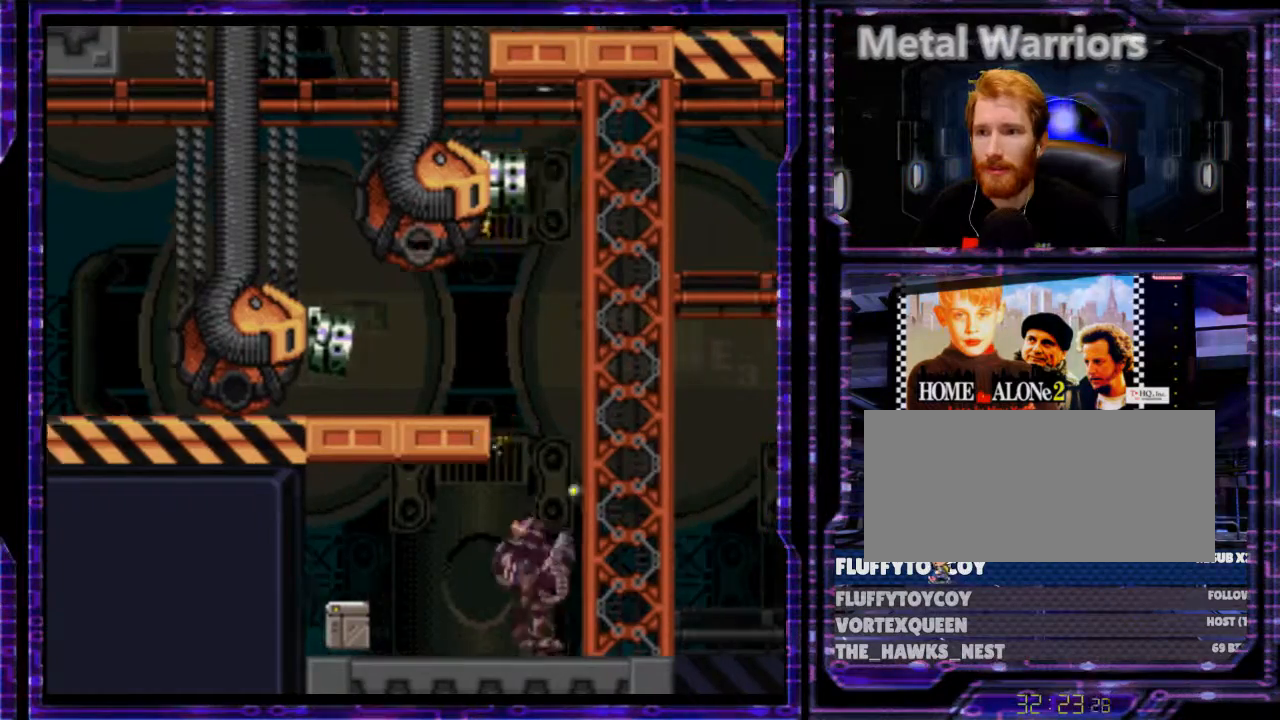
{"buttons": ["Y"], "events": [[33, "DPAD_RIGHT", "up"], [233, "DPAD_LEFT", "down"], [333, "DPAD_LEFT", "up"]]}
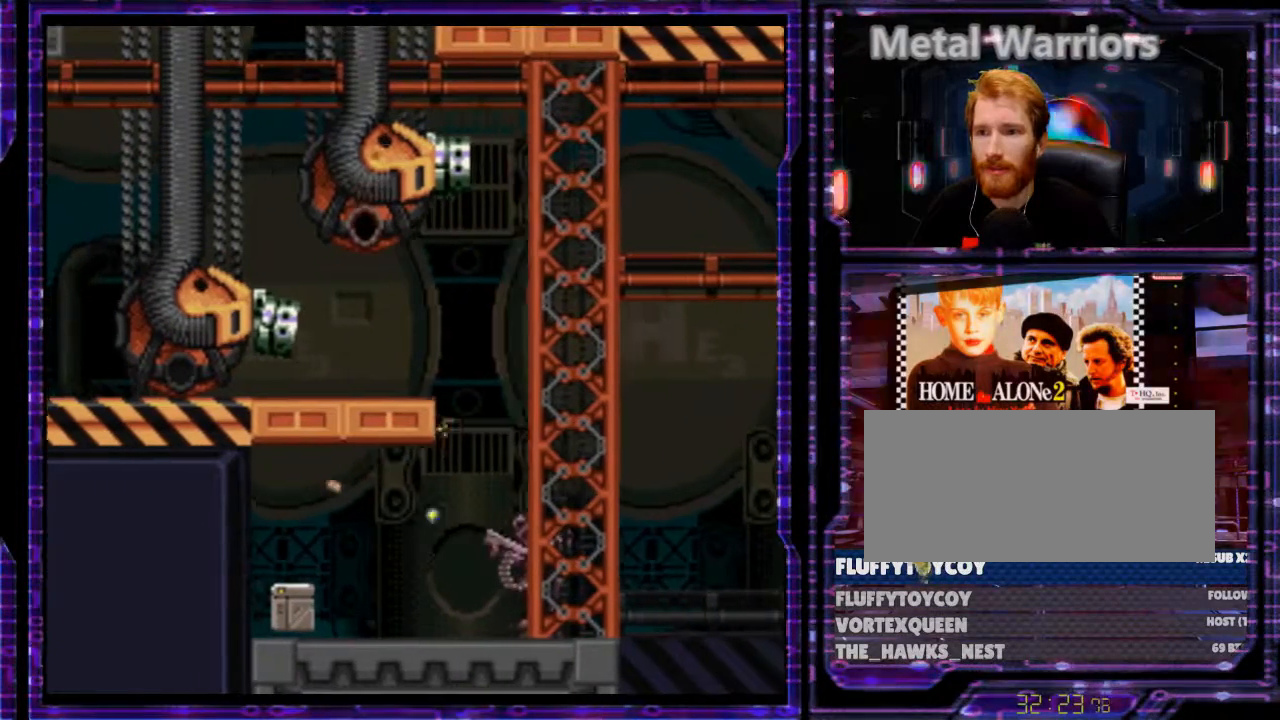
{"buttons": ["Y"], "events": [[167, "DPAD_UP", "down"], [333, "DPAD_UP", "up"]]}
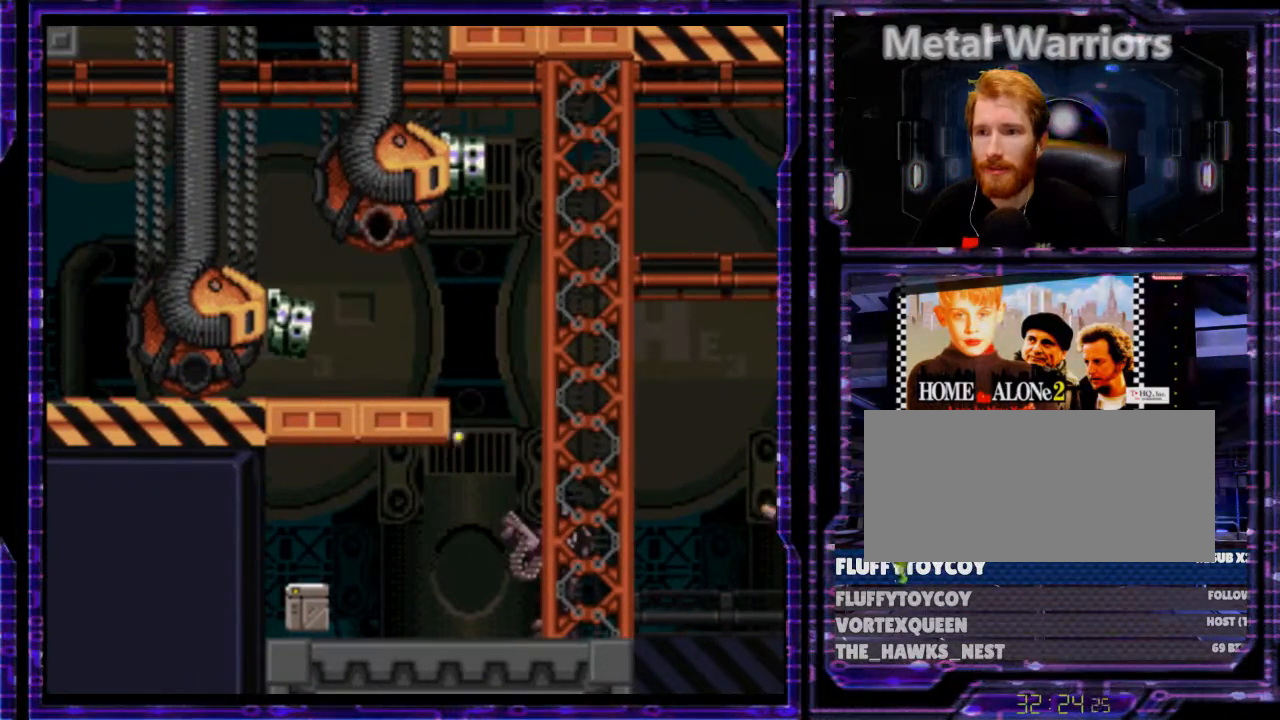
{"buttons": ["Y"], "events": [[300, "DPAD_UP", "down"], [367, "DPAD_UP", "up"]]}
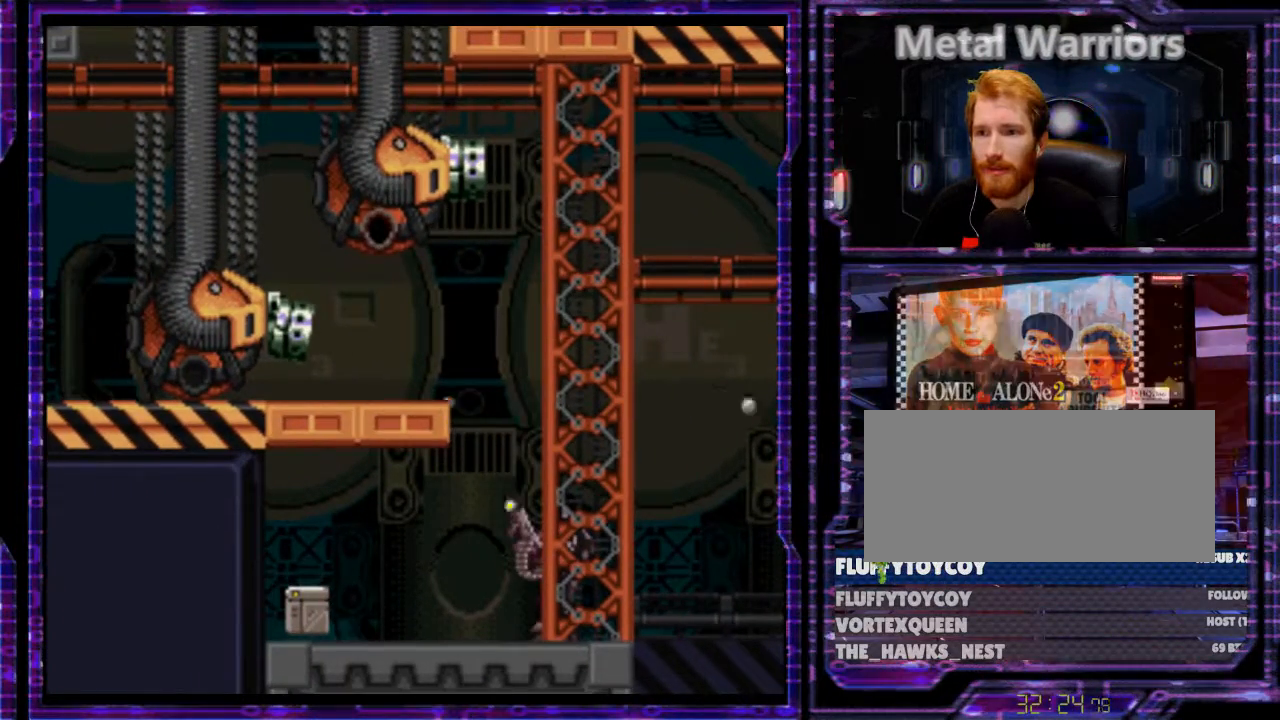
{"buttons": ["Y"], "events": []}
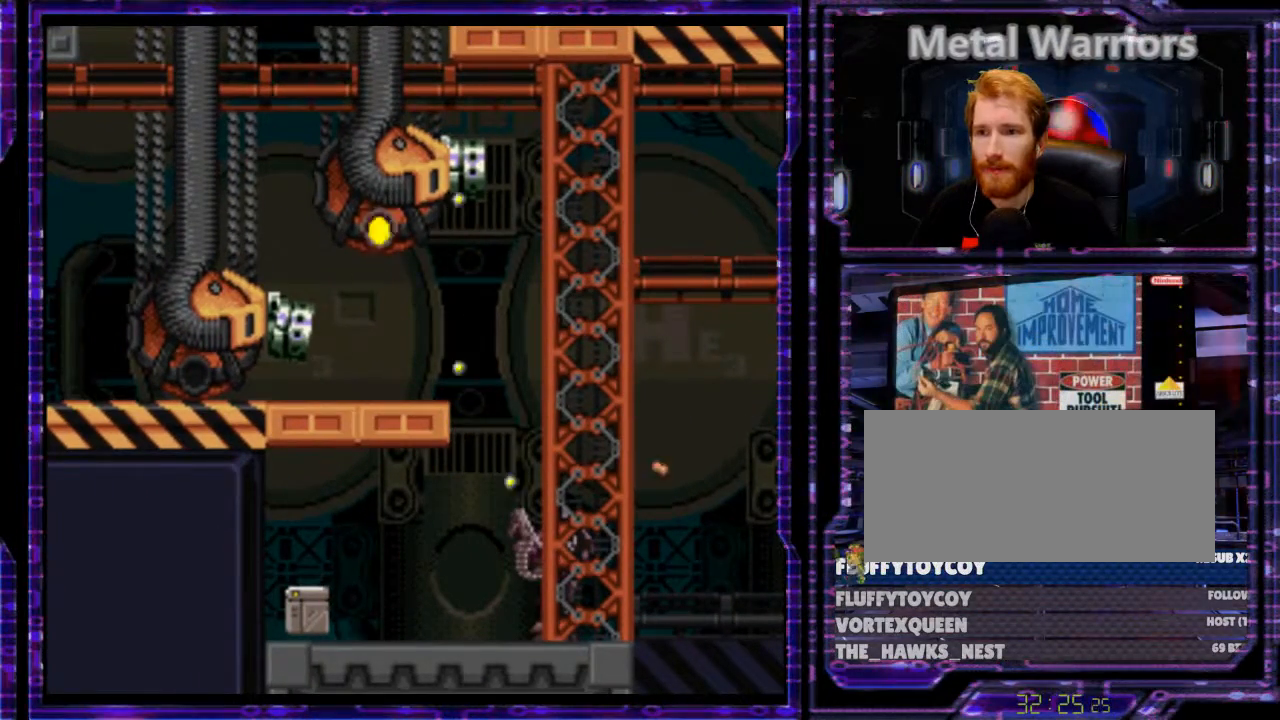
{"buttons": ["Y"], "events": []}
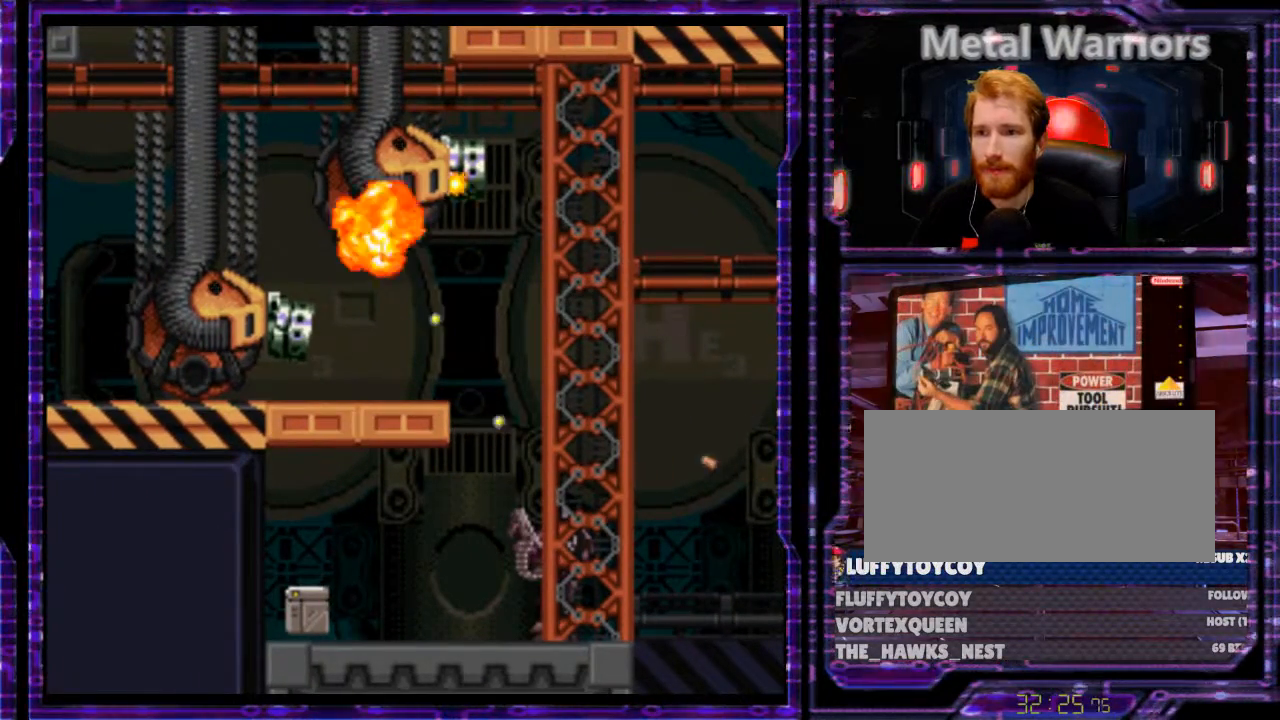
{"buttons": ["Y"], "events": []}
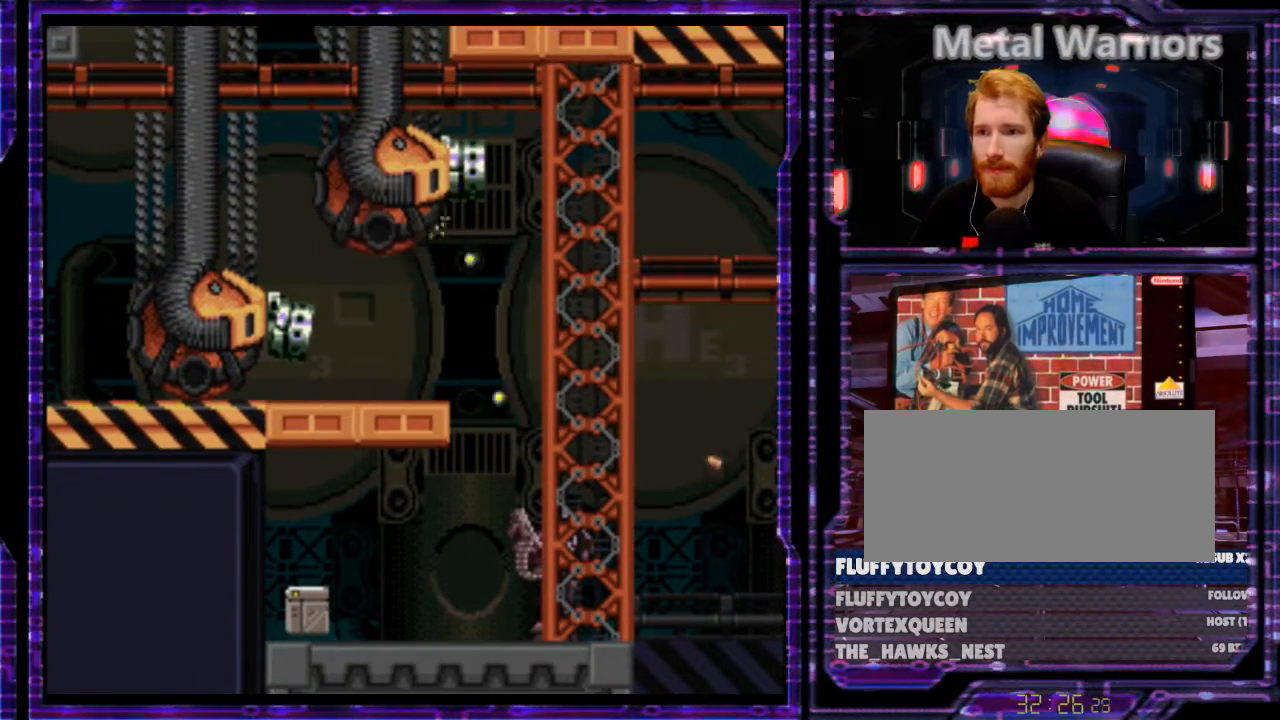
{"buttons": ["Y"], "events": []}
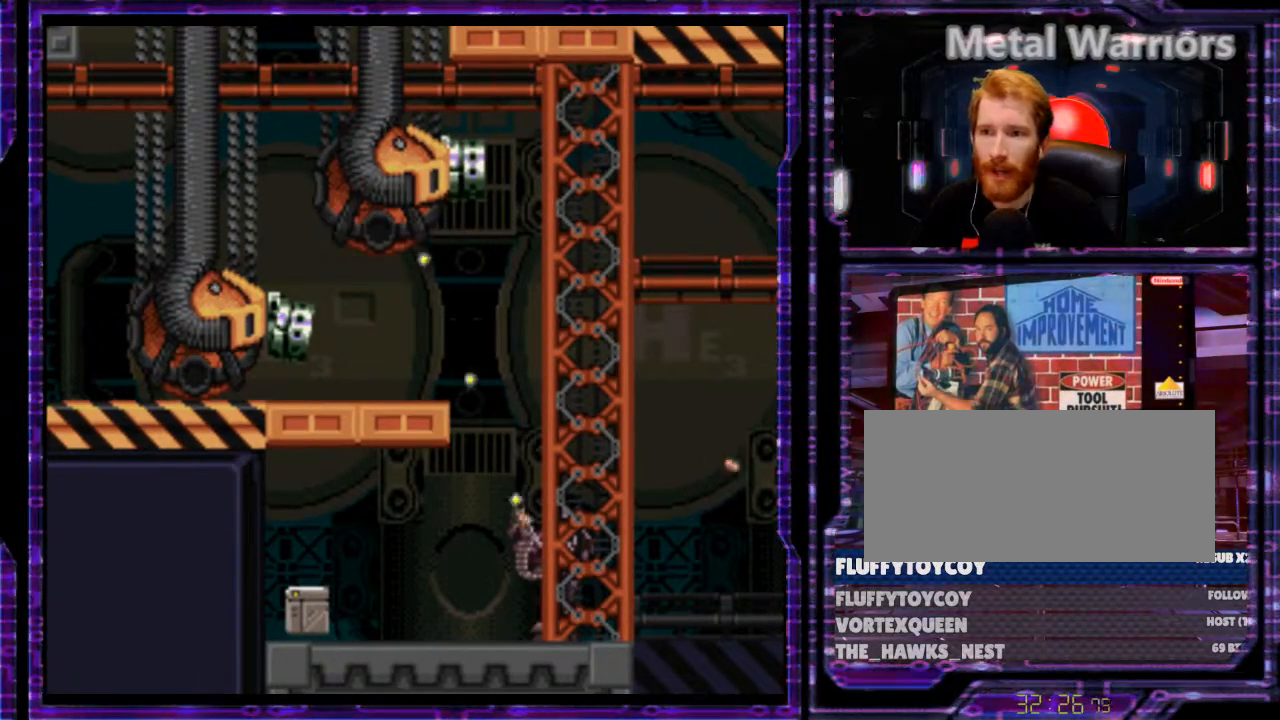
{"buttons": ["Y"], "events": []}
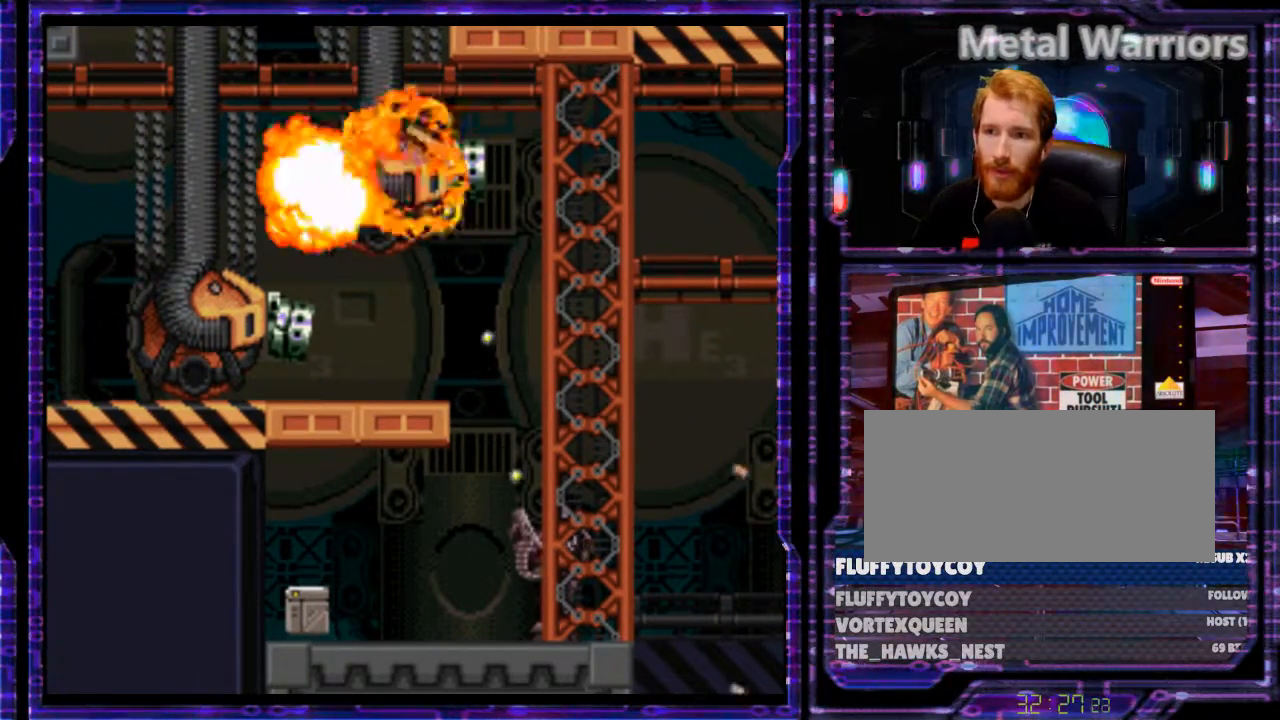
{"buttons": ["Y"], "events": []}
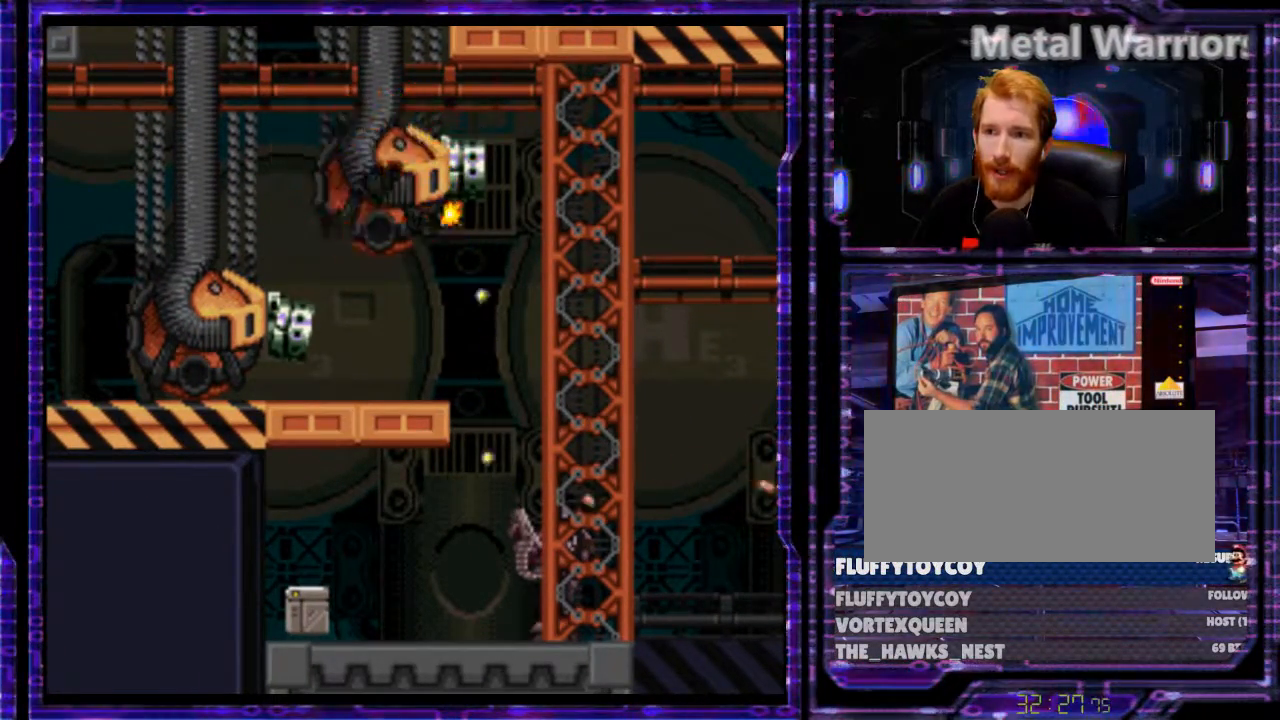
{"buttons": ["Y"], "events": []}
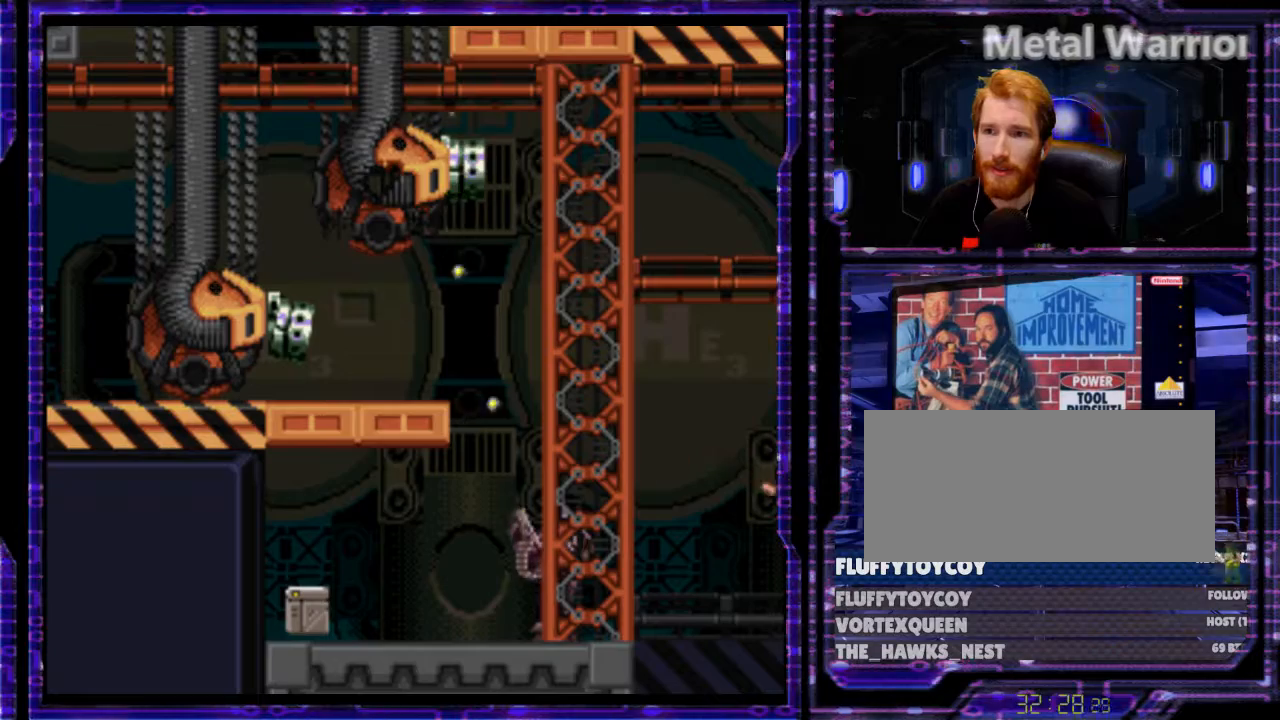
{"buttons": ["Y"], "events": []}
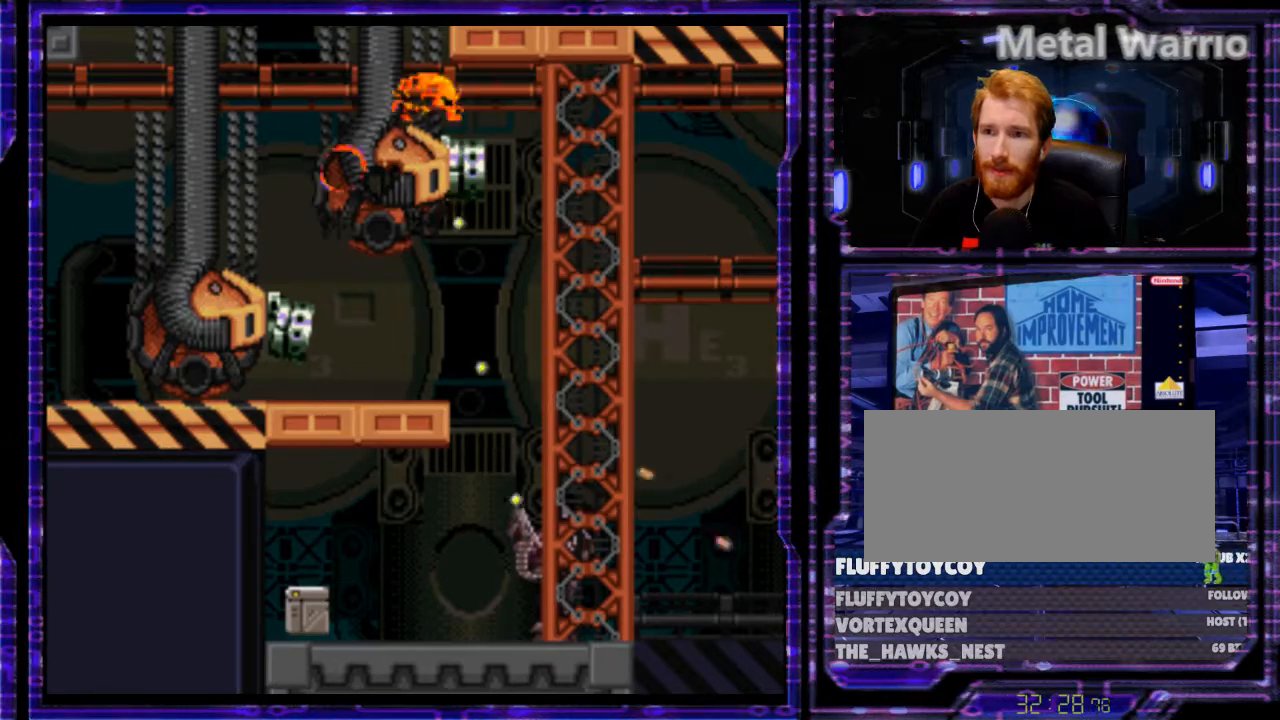
{"buttons": ["Y"], "events": []}
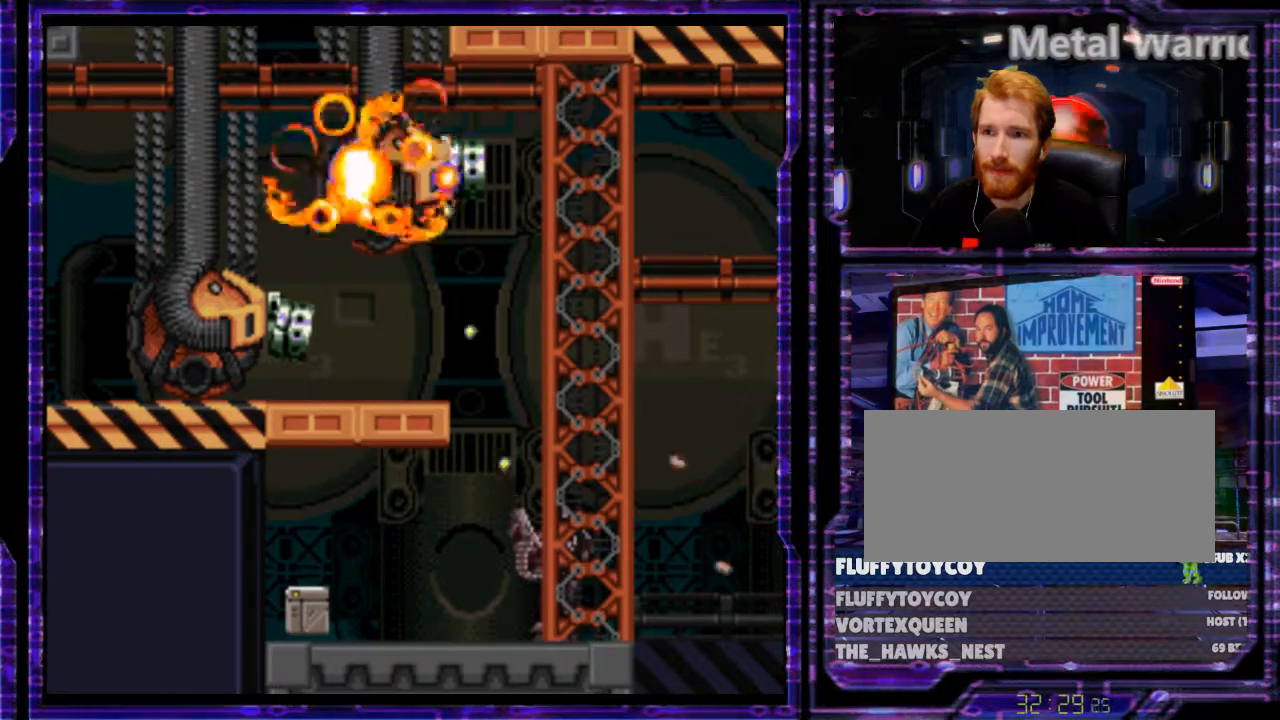
{"buttons": ["Y", "DPAD_LEFT"], "events": [[433, "DPAD_LEFT", "down"]]}
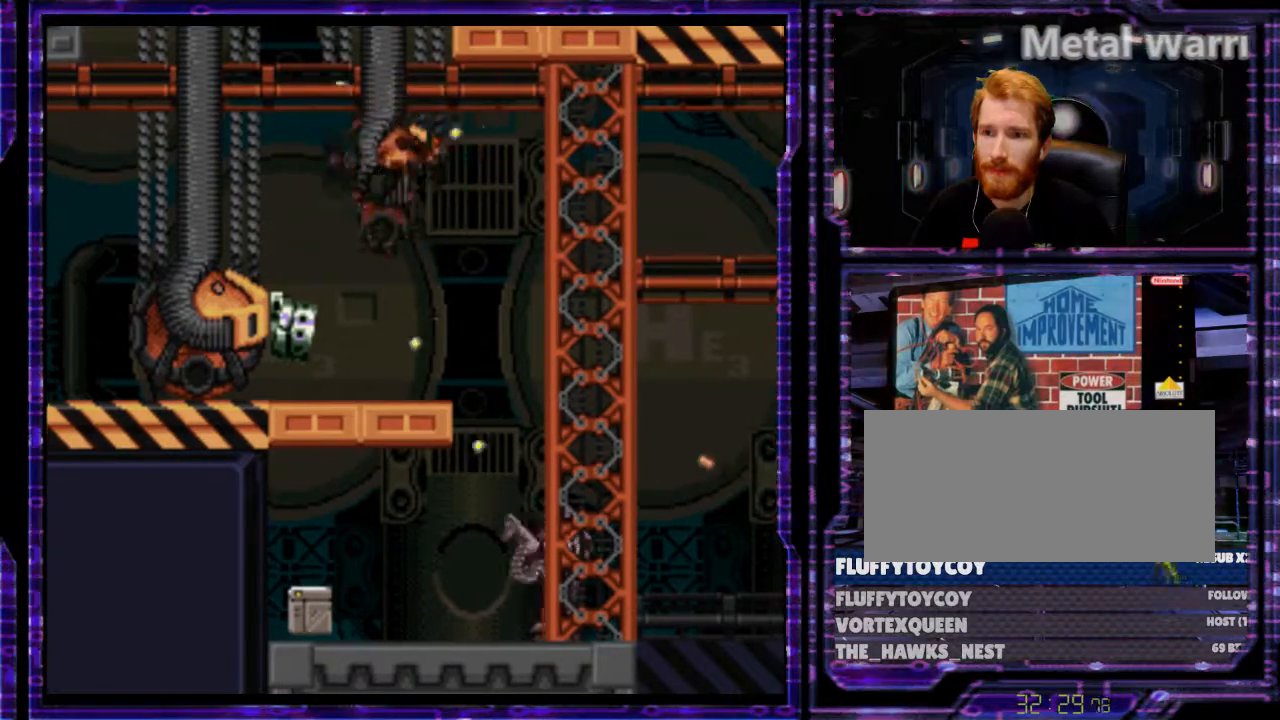
{"buttons": [], "events": [[133, "Y", "up"], [200, "DPAD_LEFT", "up"]]}